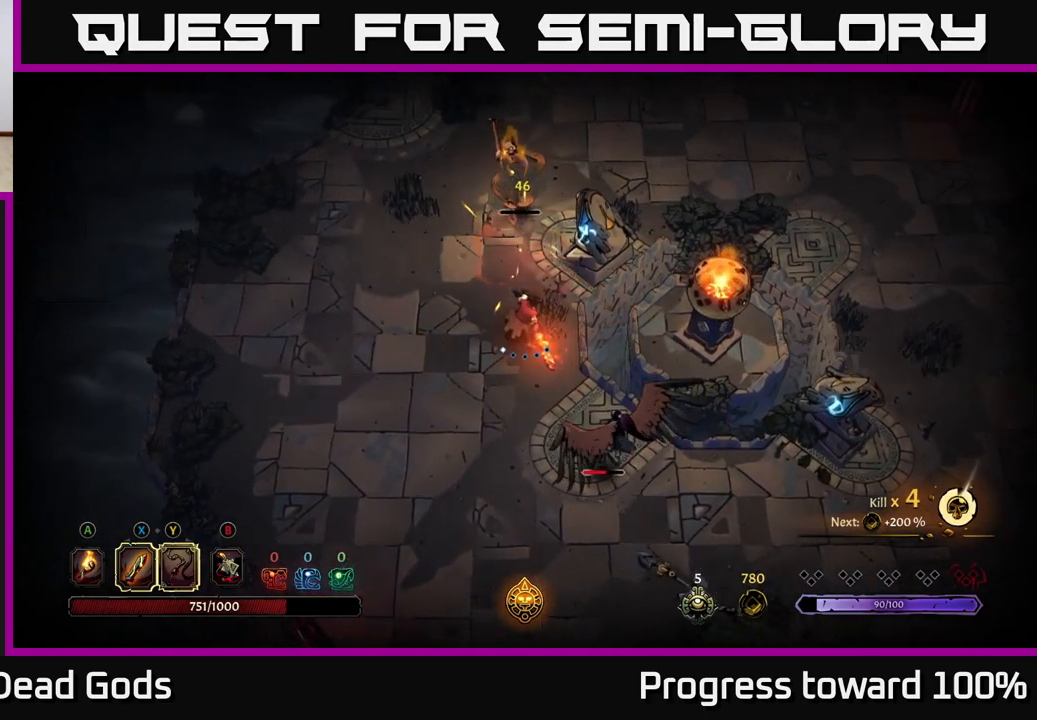
Gameplay with a controller (Xbox layout); each line is a JSON object with the inputs held at the frame after it. "events" lists button and stick changes between this image and that frame as [ms after this image, input, new state], when the widget could be followed in between. Not read: L3 R3.
{"buttons": [], "left_stick": "down", "right_stick": "center", "events": [[200, "left_stick", "down"], [350, "X", "down"], [500, "X", "up"]]}
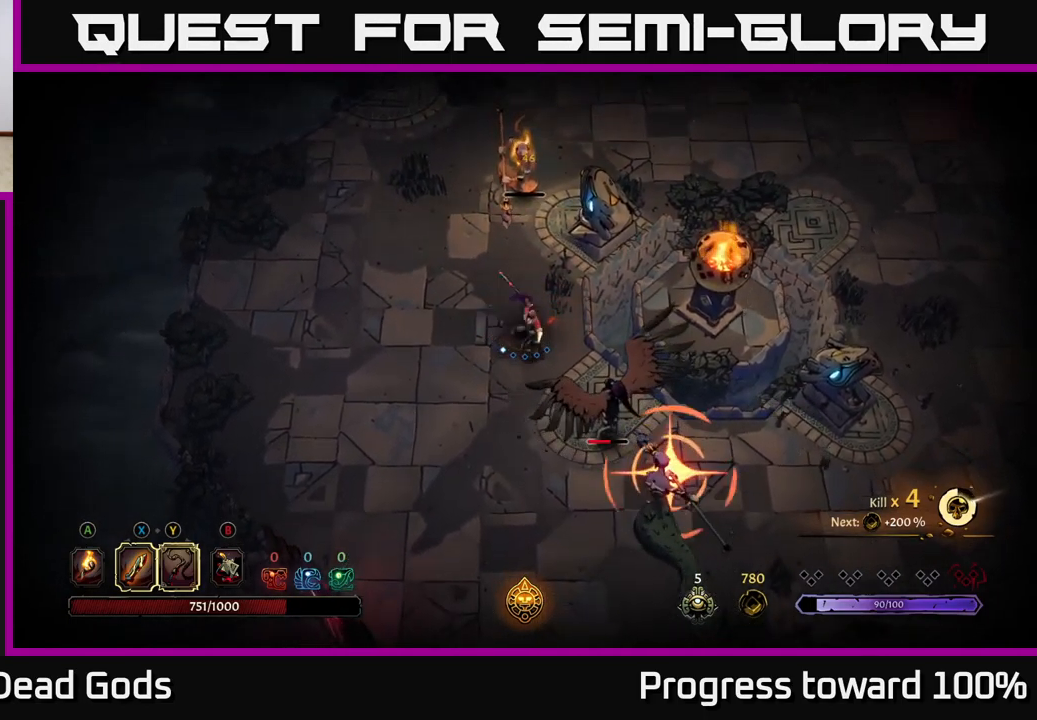
{"buttons": [], "left_stick": "down", "right_stick": "center", "events": [[250, "X", "down"], [400, "X", "up"]]}
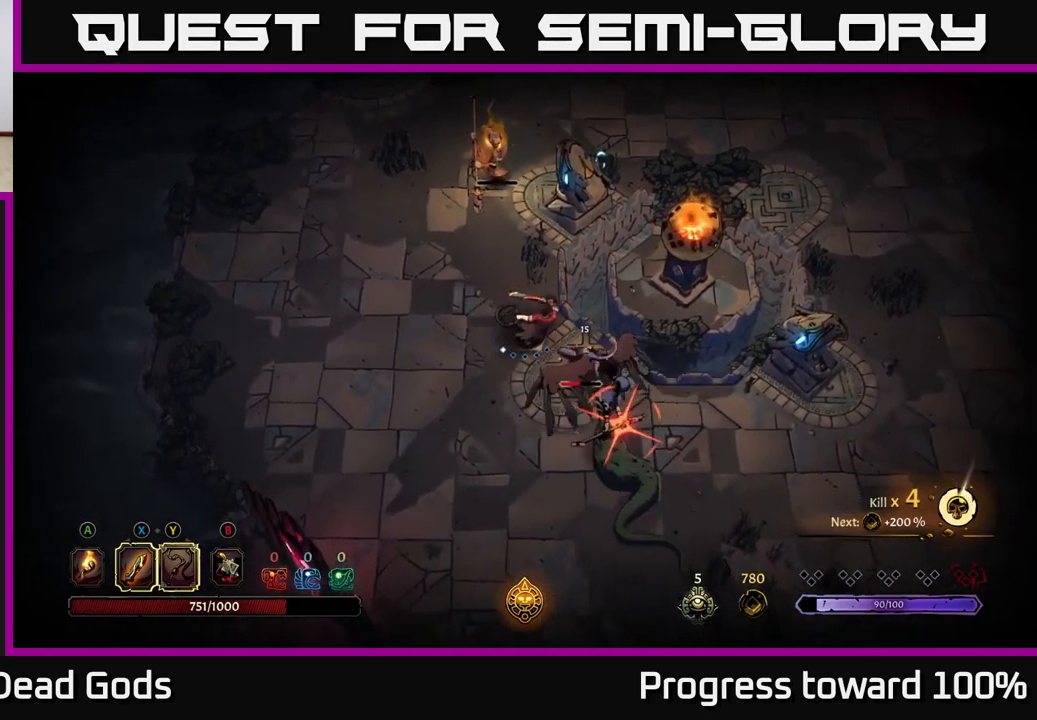
{"buttons": [], "left_stick": "down-right", "right_stick": "center", "events": [[100, "R2", "down"], [216, "R2", "up"], [316, "left_stick", "down-right"]]}
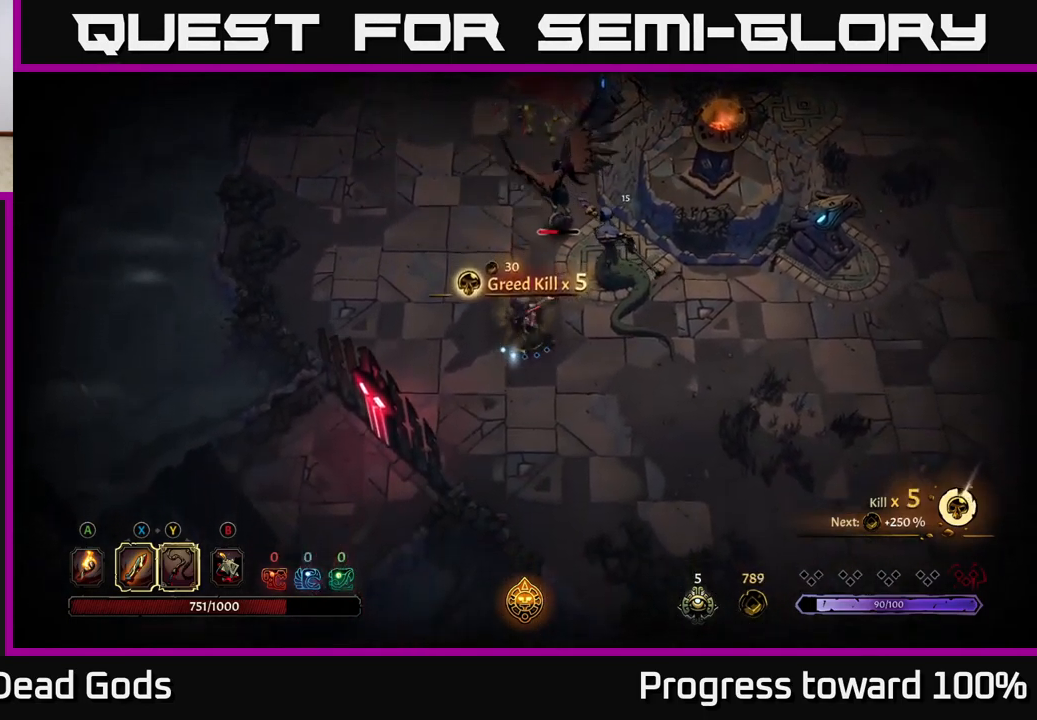
{"buttons": [], "left_stick": "right", "right_stick": "center", "events": [[16, "left_stick", "right"]]}
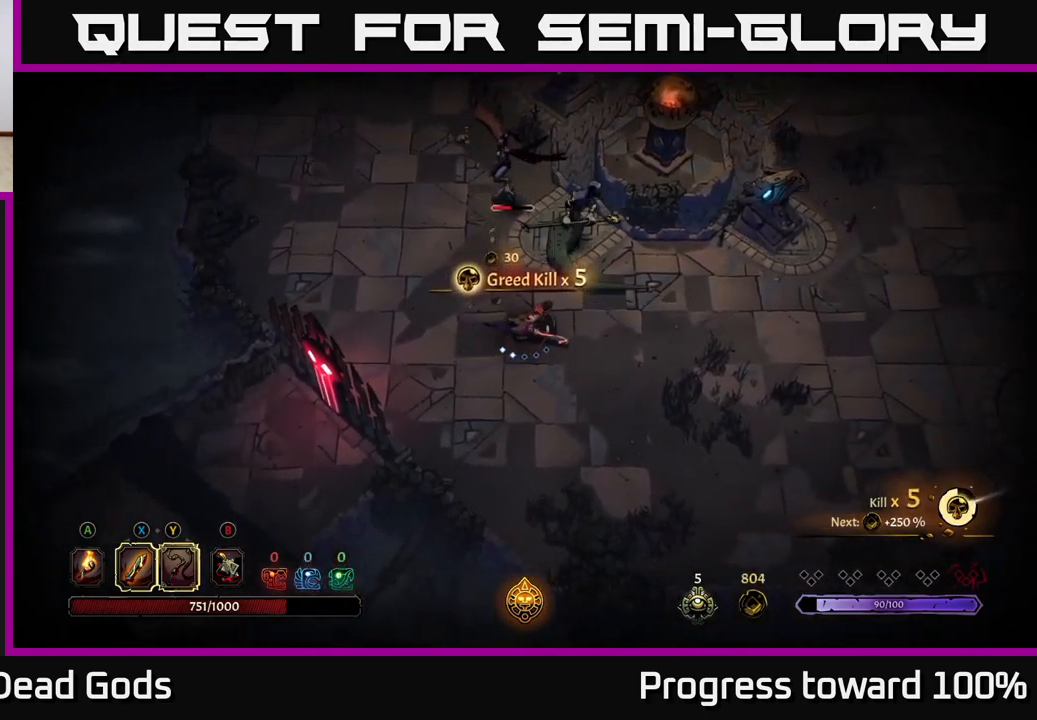
{"buttons": ["X"], "left_stick": "up", "right_stick": "center", "events": [[50, "left_stick", "up-right"], [200, "left_stick", "up"], [483, "X", "down"]]}
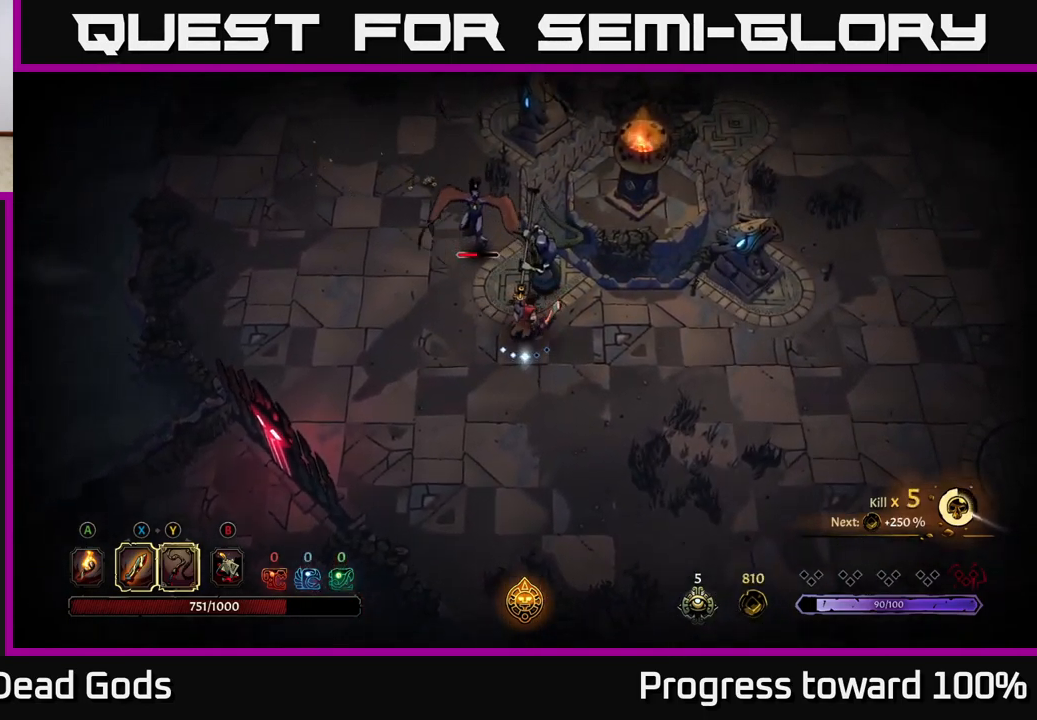
{"buttons": ["X"], "left_stick": "up", "right_stick": "center", "events": [[100, "X", "up"], [367, "X", "down"]]}
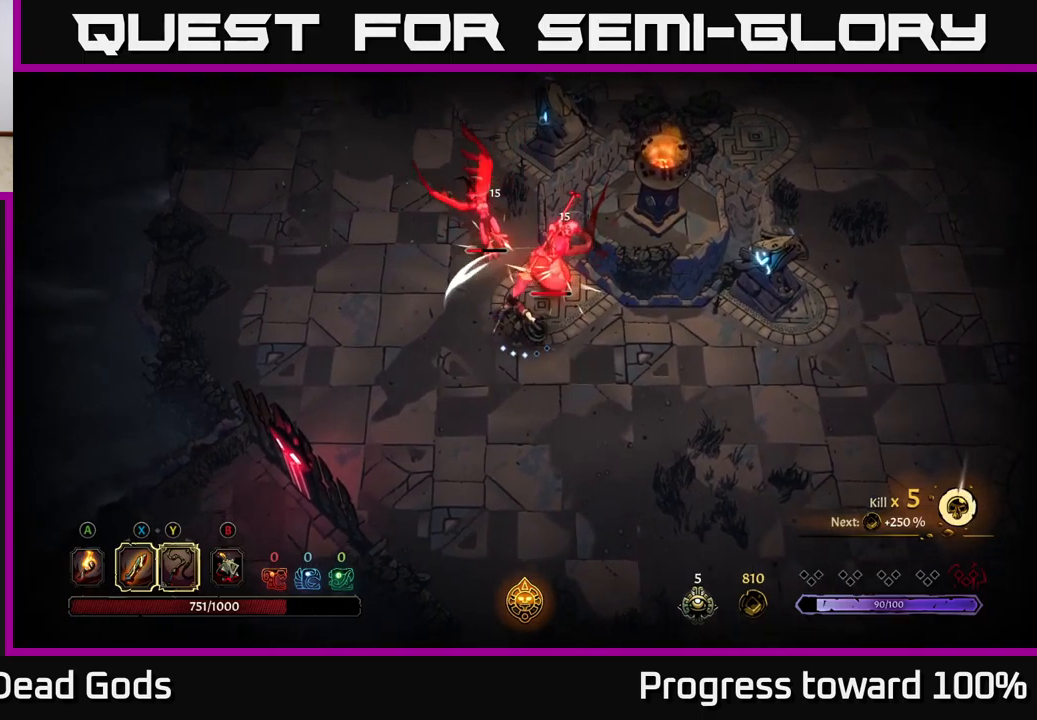
{"buttons": [], "left_stick": "up", "right_stick": "center", "events": [[17, "X", "up"], [267, "X", "down"], [450, "X", "up"]]}
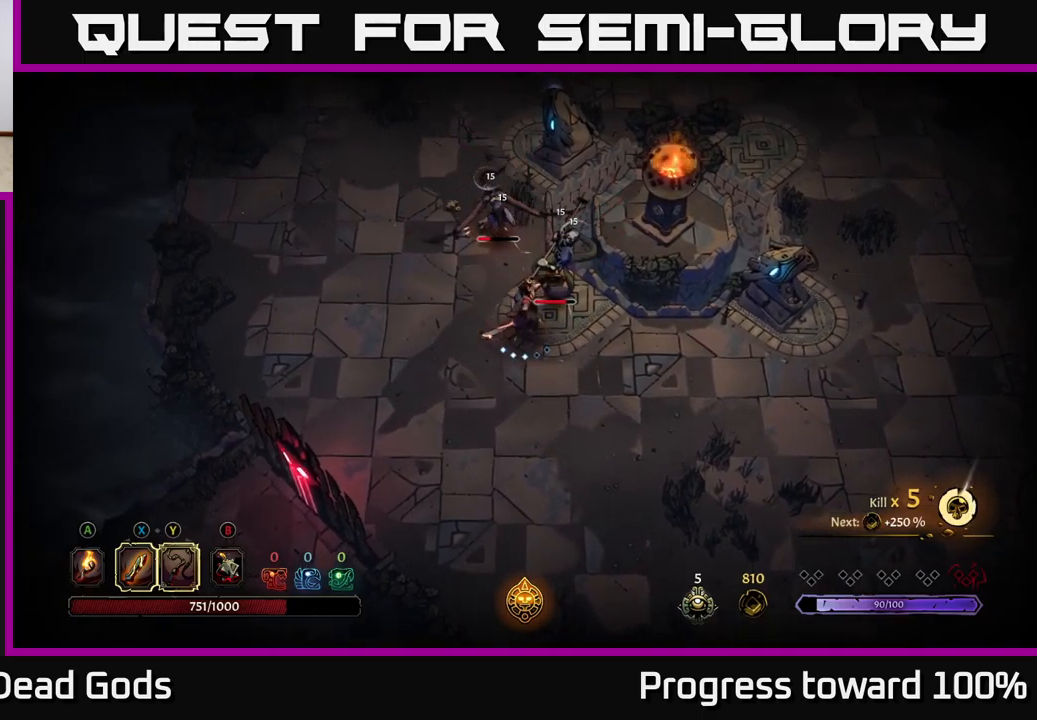
{"buttons": ["X"], "left_stick": "up", "right_stick": "center", "events": [[83, "X", "down"], [300, "X", "up"], [433, "X", "down"]]}
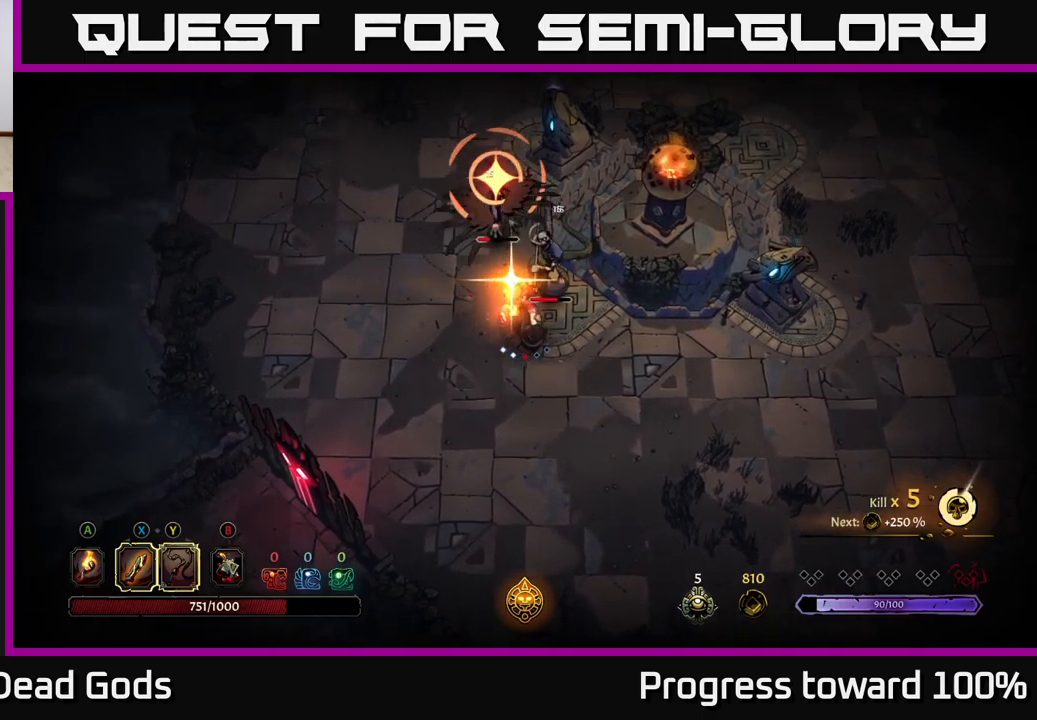
{"buttons": [], "left_stick": "up-left", "right_stick": "center", "events": [[117, "X", "up"], [217, "X", "down"], [350, "X", "up"], [483, "left_stick", "up-left"]]}
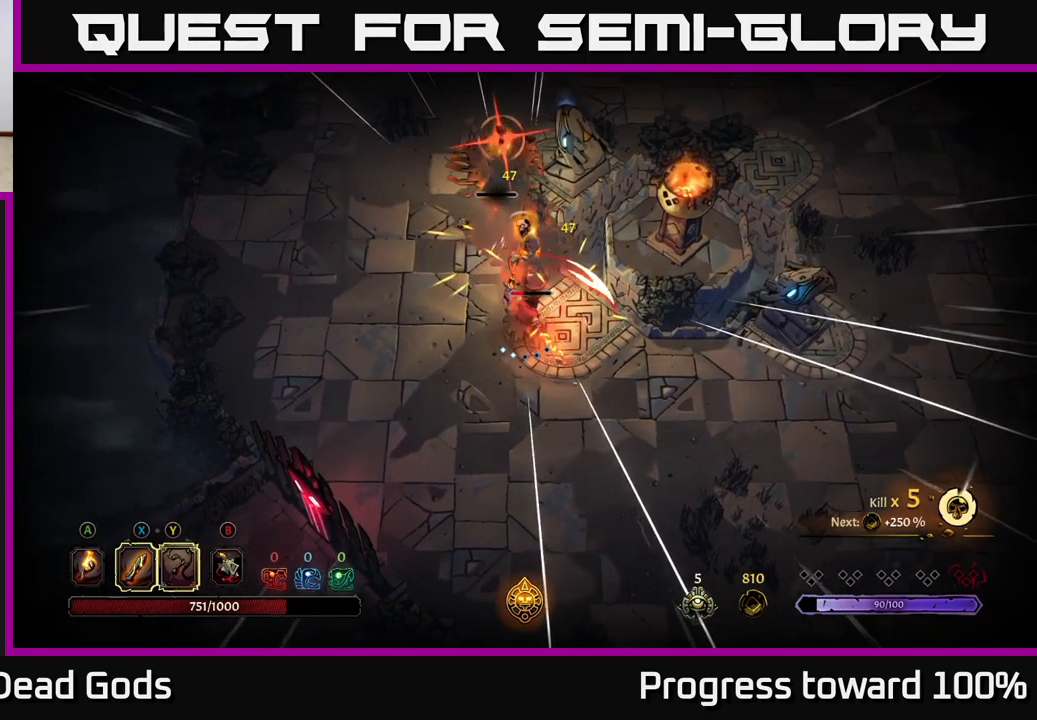
{"buttons": [], "left_stick": "center", "right_stick": "center", "events": [[150, "R2", "down"], [267, "R2", "up"], [417, "left_stick", "center"]]}
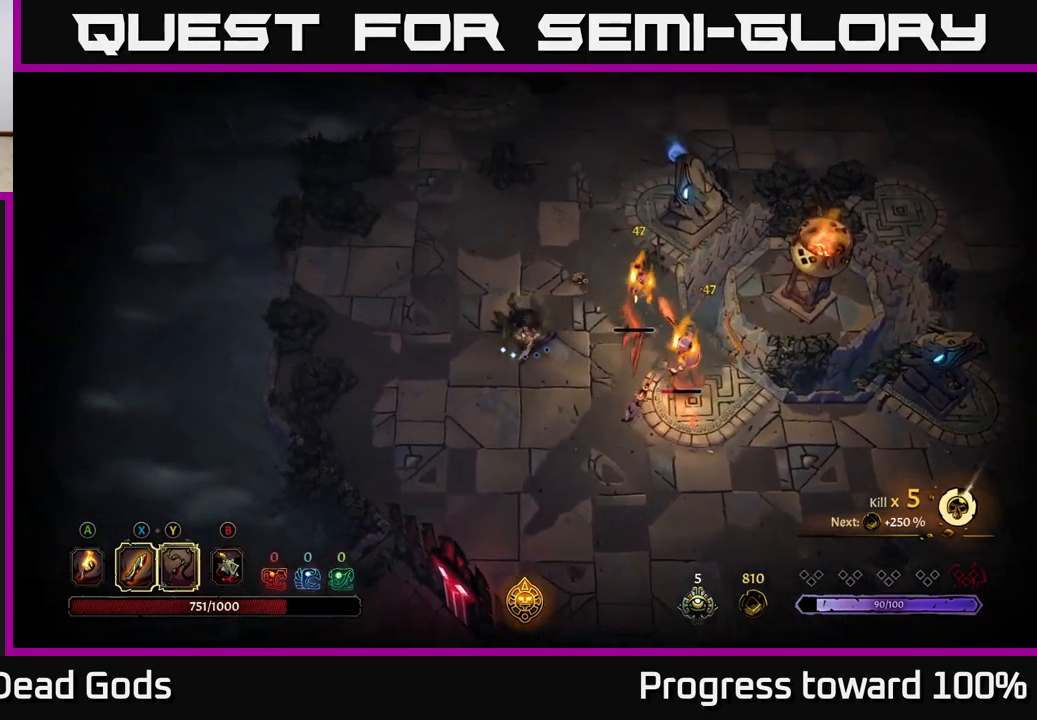
{"buttons": [], "left_stick": "right", "right_stick": "center", "events": [[33, "left_stick", "right"]]}
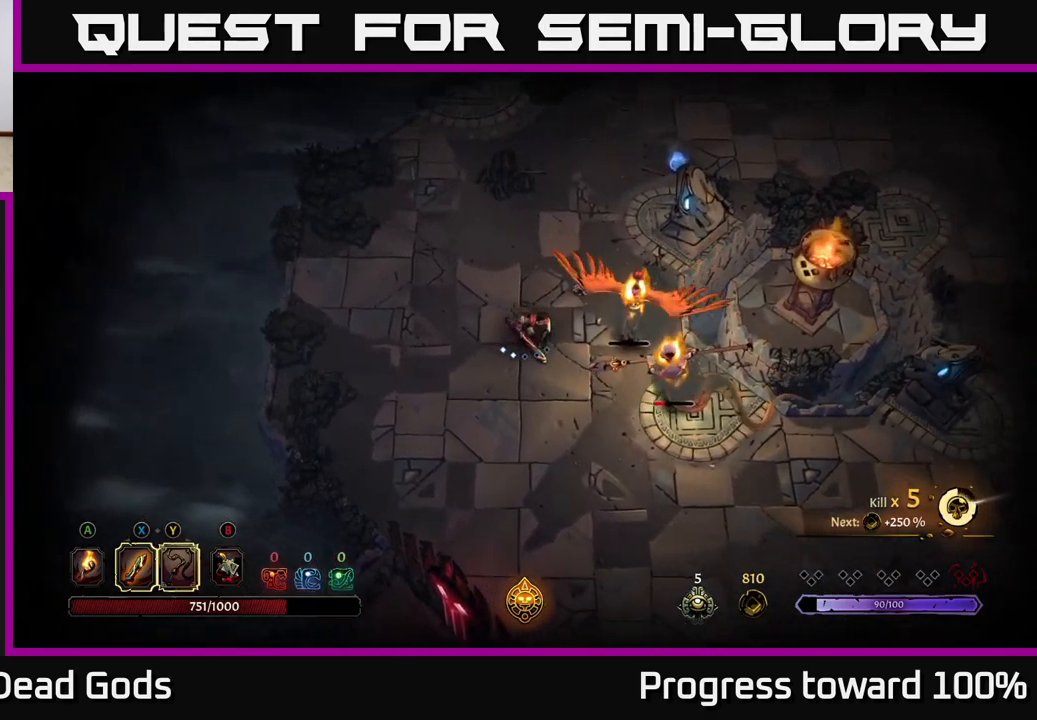
{"buttons": [], "left_stick": "right", "right_stick": "center", "events": [[133, "X", "down"], [217, "X", "up"]]}
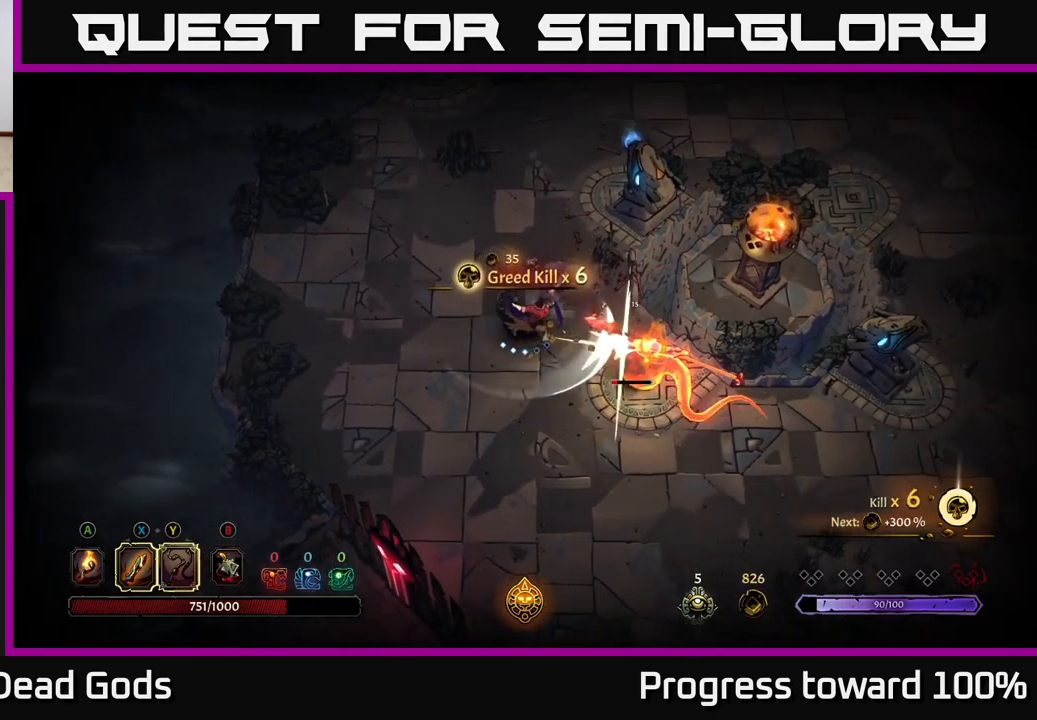
{"buttons": [], "left_stick": "right", "right_stick": "center", "events": [[50, "X", "down"], [200, "X", "up"]]}
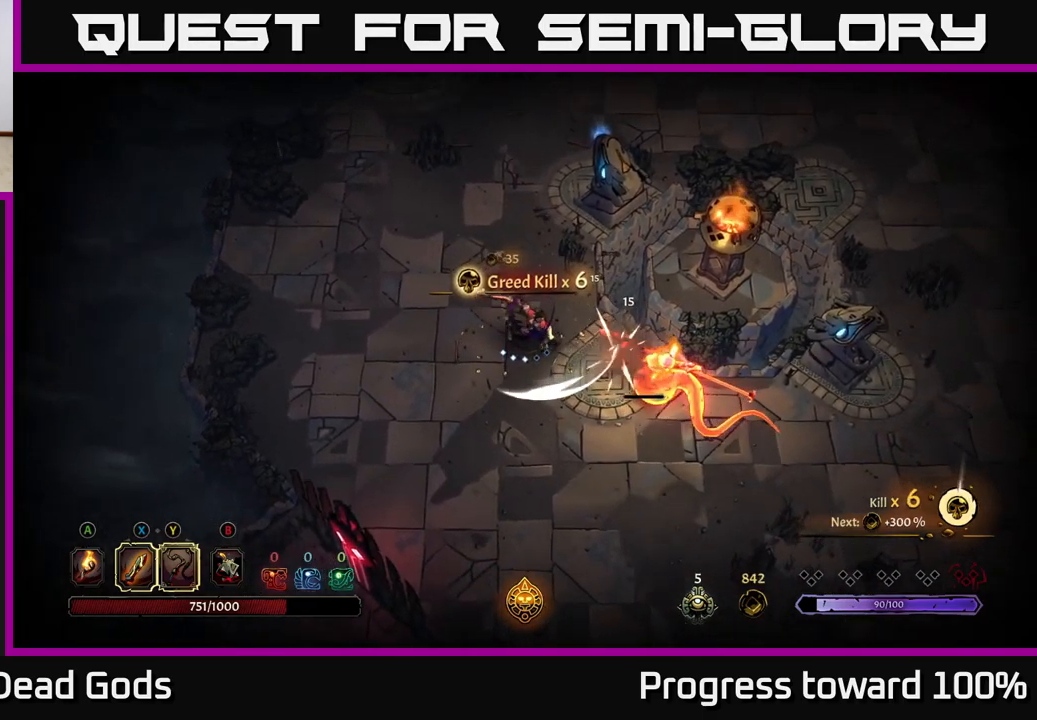
{"buttons": [], "left_stick": "right", "right_stick": "center", "events": [[100, "left_stick", "center"], [267, "left_stick", "right"], [283, "X", "down"], [367, "X", "up"]]}
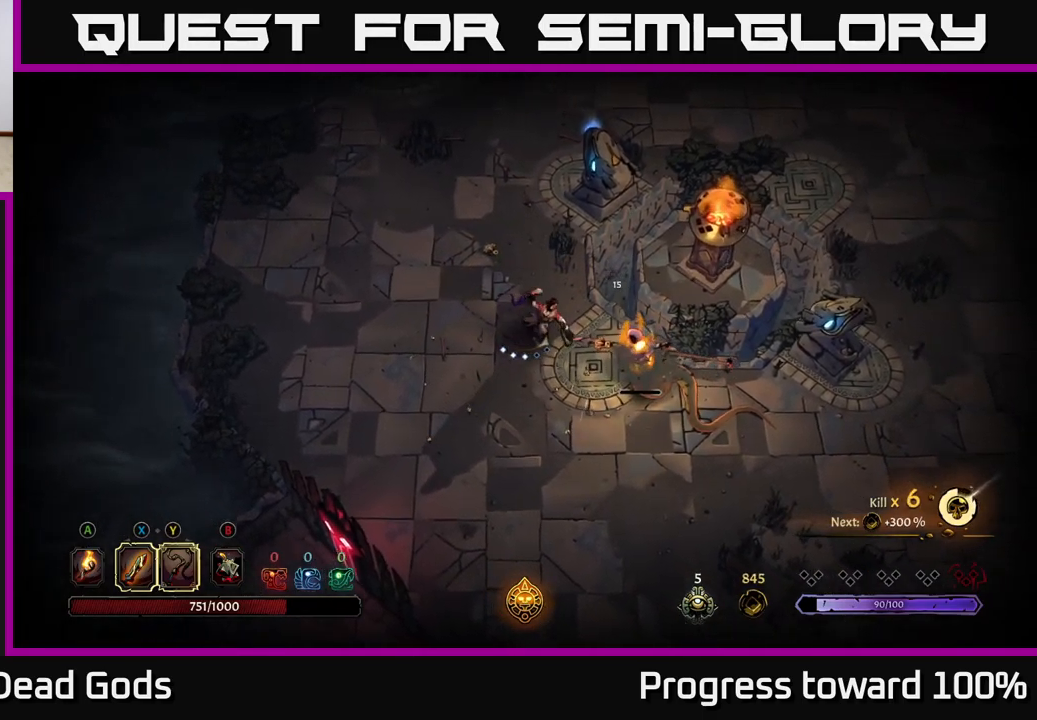
{"buttons": [], "left_stick": "left", "right_stick": "center", "events": [[117, "left_stick", "center"], [400, "left_stick", "left"]]}
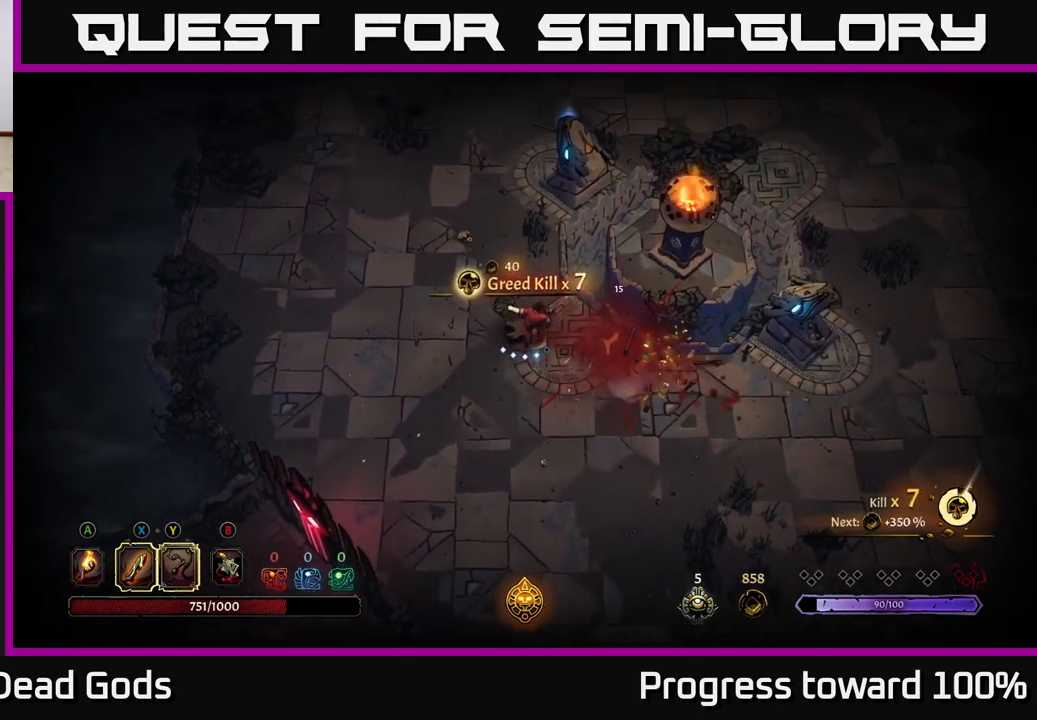
{"buttons": [], "left_stick": "up-left", "right_stick": "center", "events": [[17, "B", "down"], [83, "B", "up"], [466, "left_stick", "up-left"]]}
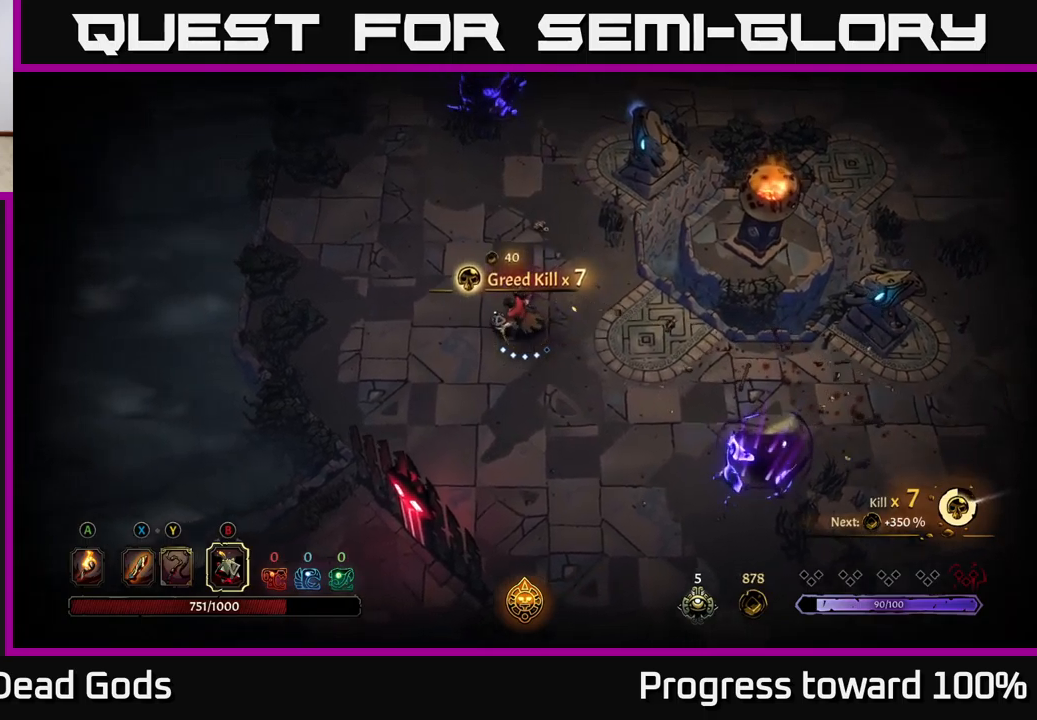
{"buttons": [], "left_stick": "up", "right_stick": "center", "events": [[50, "left_stick", "up"], [100, "B", "down"], [167, "B", "up"]]}
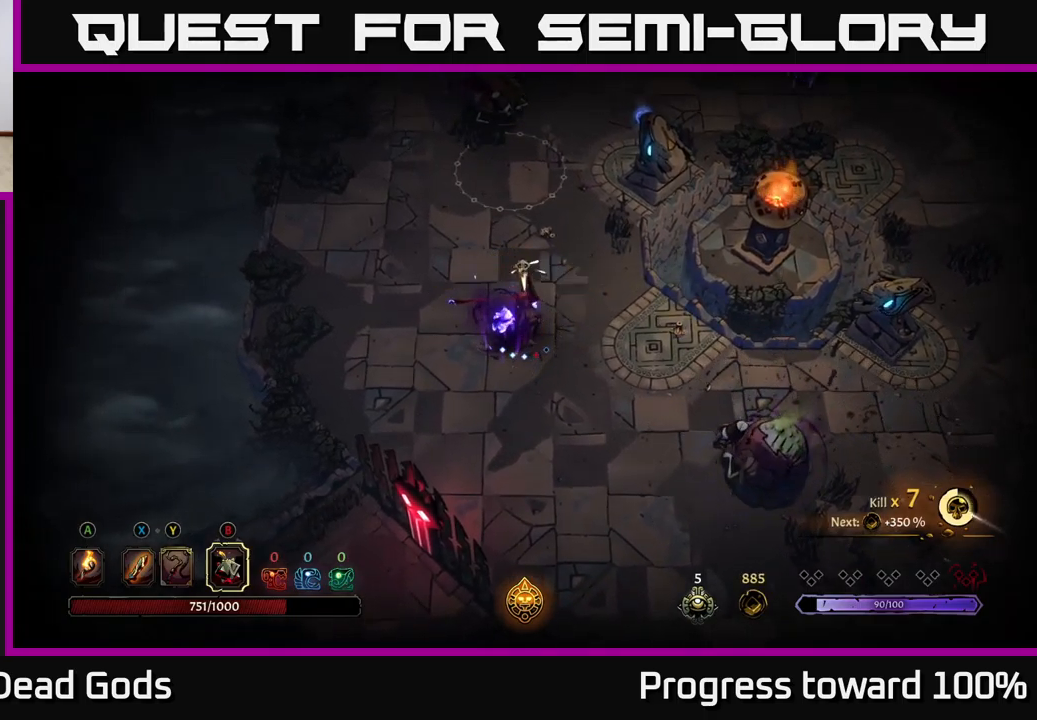
{"buttons": [], "left_stick": "down-right", "right_stick": "center", "events": [[134, "left_stick", "right"], [200, "left_stick", "down-right"], [217, "B", "down"], [300, "B", "up"]]}
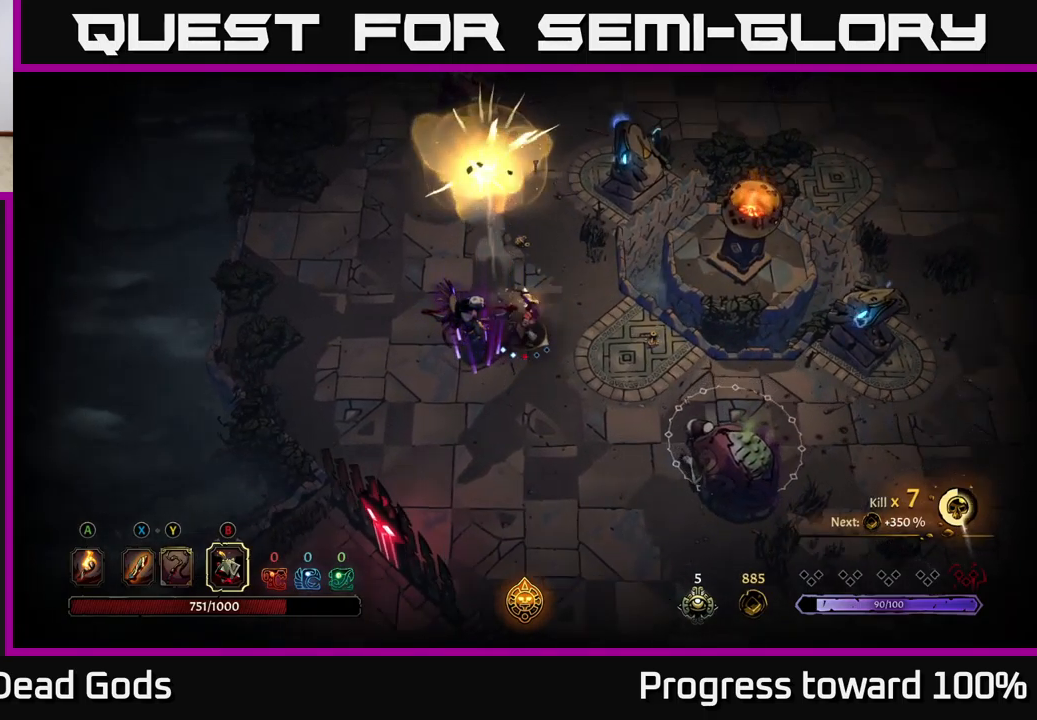
{"buttons": [], "left_stick": "down-right", "right_stick": "center", "events": [[217, "B", "down"], [317, "B", "up"], [400, "B", "down"], [467, "B", "up"]]}
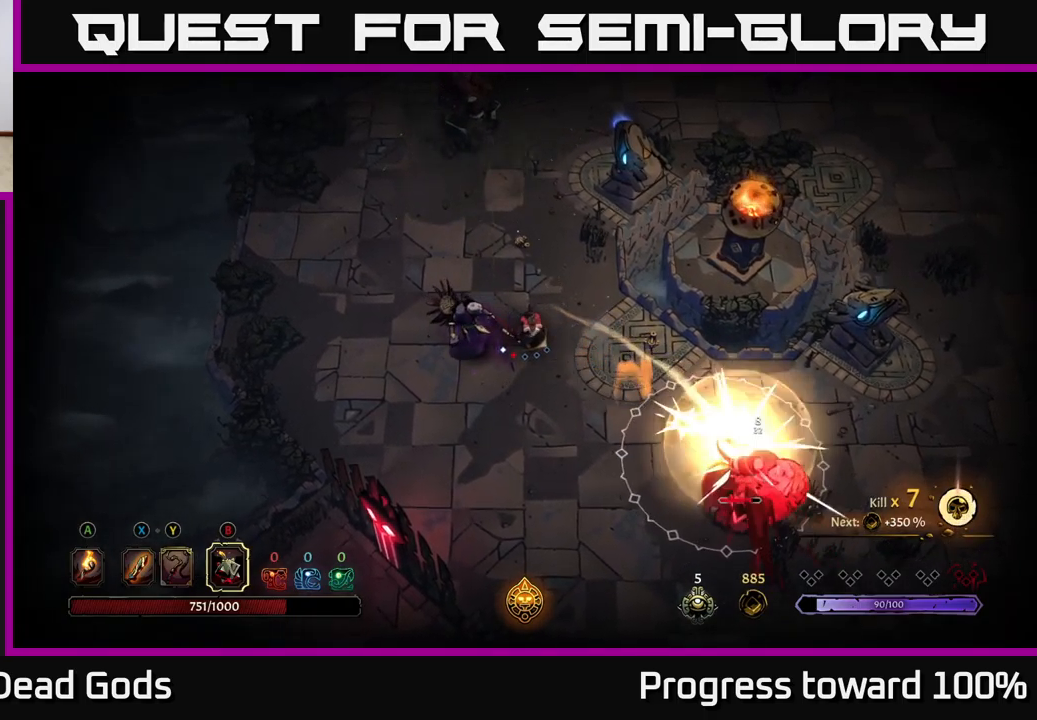
{"buttons": [], "left_stick": "down-right", "right_stick": "center", "events": [[50, "B", "down"], [134, "B", "up"]]}
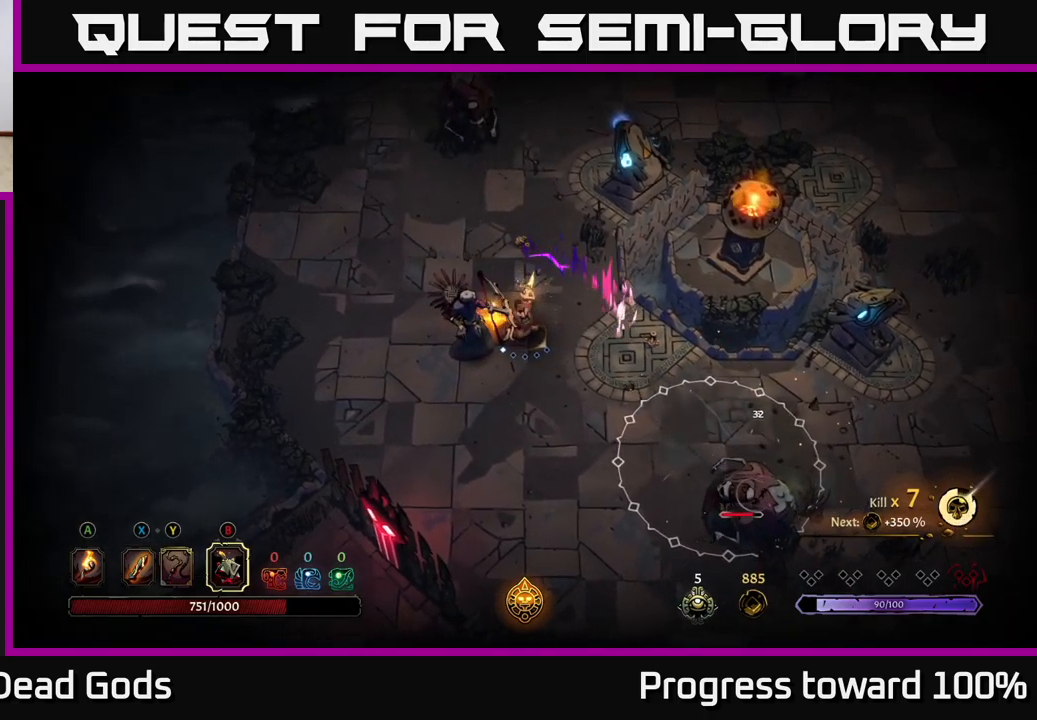
{"buttons": [], "left_stick": "down-left", "right_stick": "center", "events": [[134, "left_stick", "center"], [300, "left_stick", "down"], [400, "left_stick", "down-left"]]}
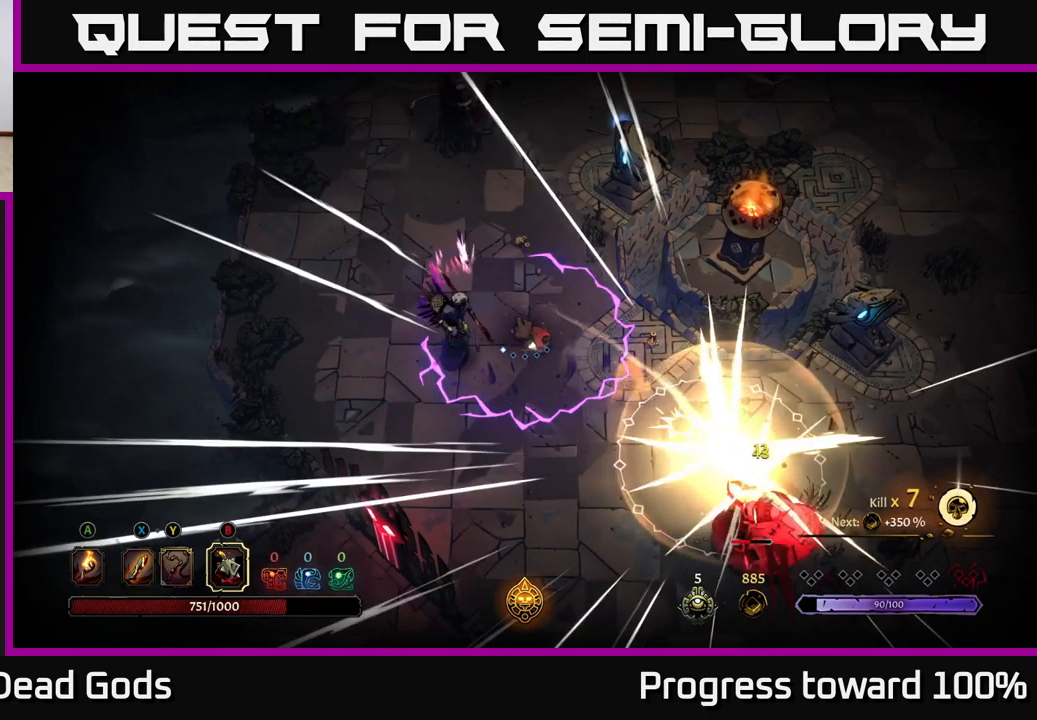
{"buttons": [], "left_stick": "down-right", "right_stick": "center", "events": [[67, "R2", "down"], [84, "left_stick", "down"], [150, "R2", "up"], [250, "R2", "down"], [317, "R2", "up"], [484, "left_stick", "down-right"]]}
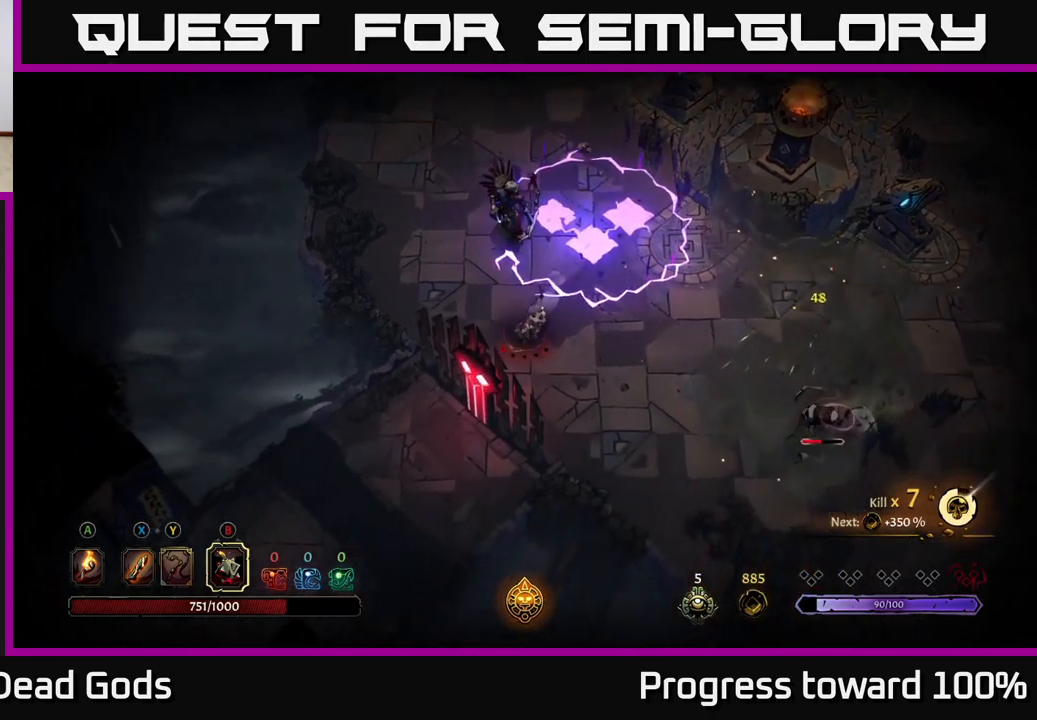
{"buttons": [], "left_stick": "down-right", "right_stick": "center", "events": [[267, "X", "down"], [350, "X", "up"]]}
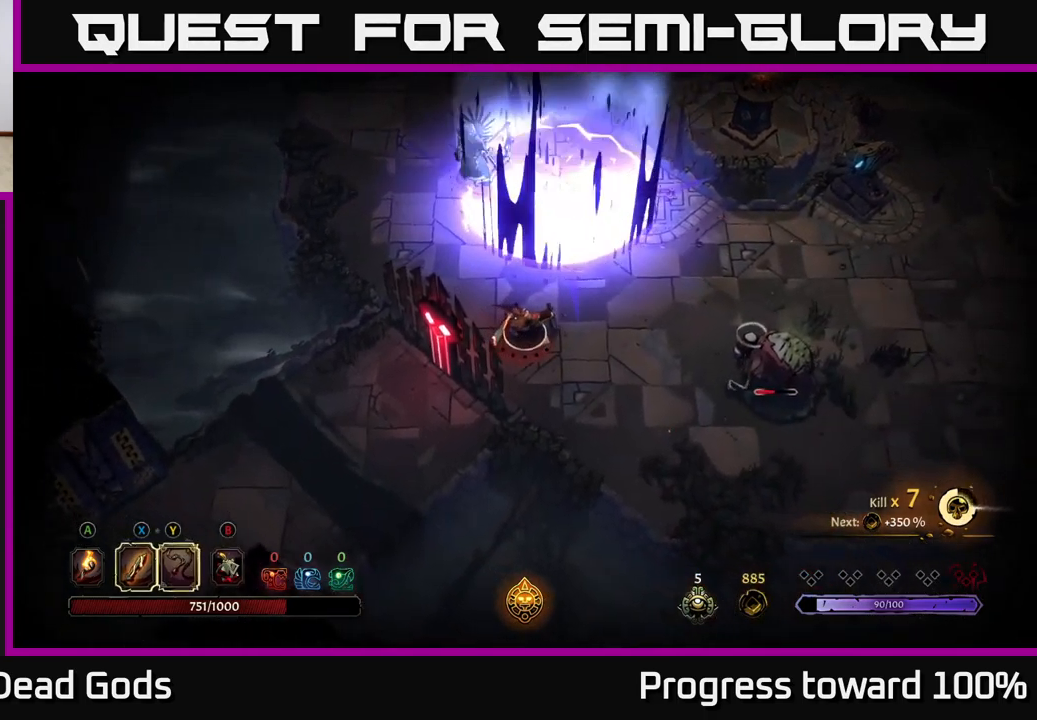
{"buttons": [], "left_stick": "down-right", "right_stick": "center", "events": []}
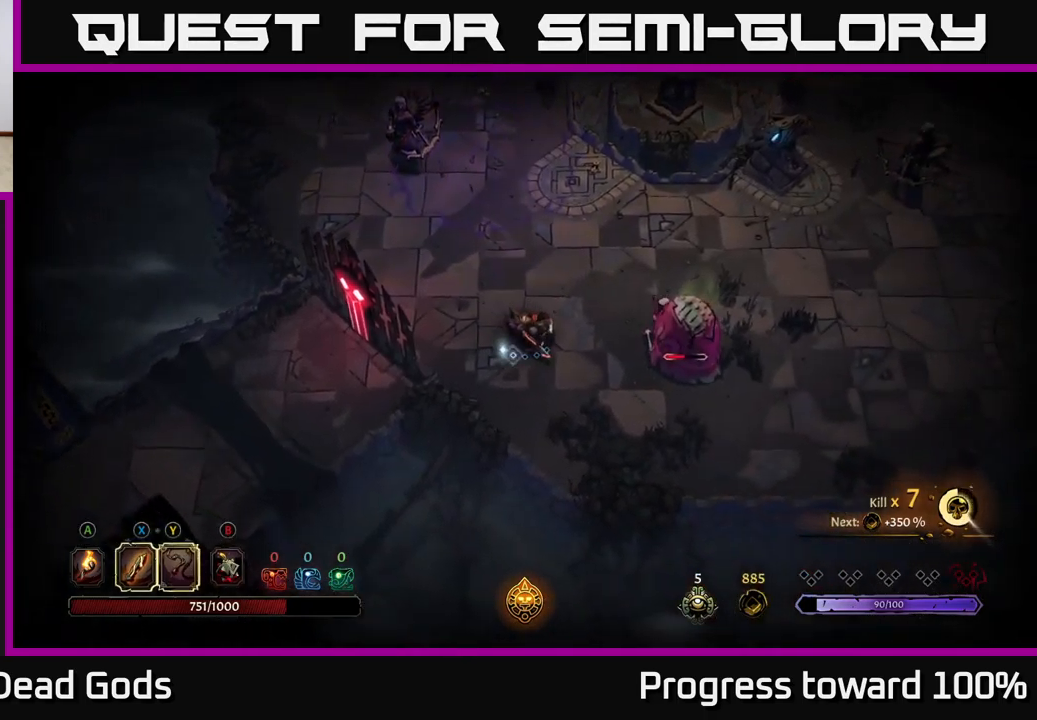
{"buttons": [], "left_stick": "down-right", "right_stick": "center", "events": []}
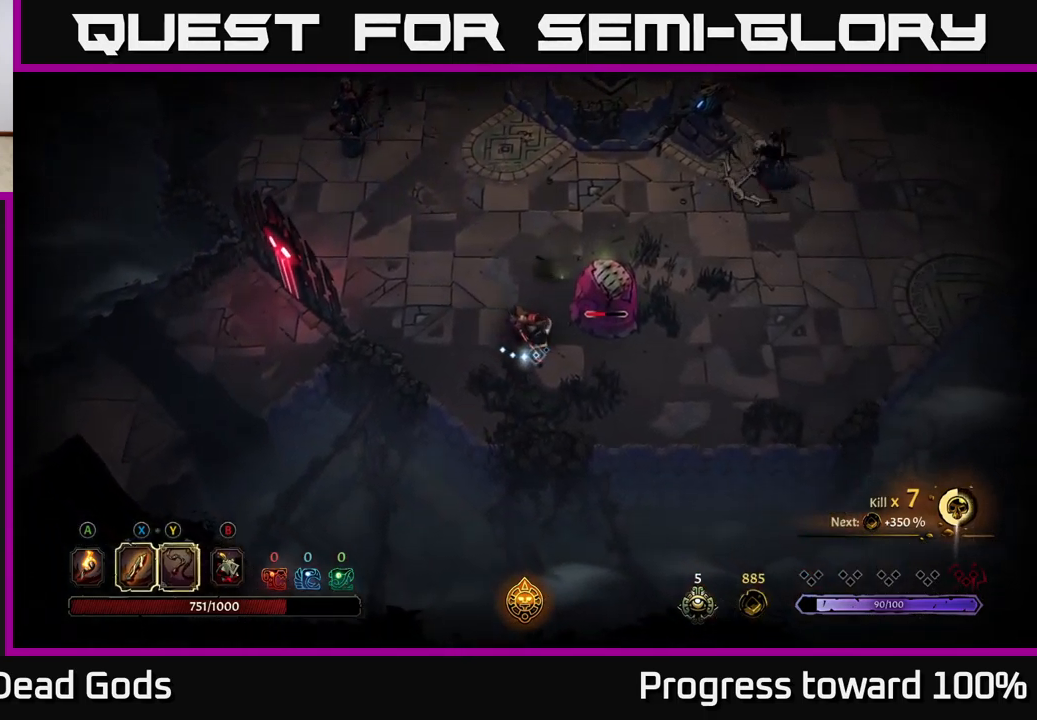
{"buttons": [], "left_stick": "up-right", "right_stick": "center", "events": [[100, "left_stick", "up"], [284, "X", "down"], [351, "left_stick", "up-right"], [401, "X", "up"]]}
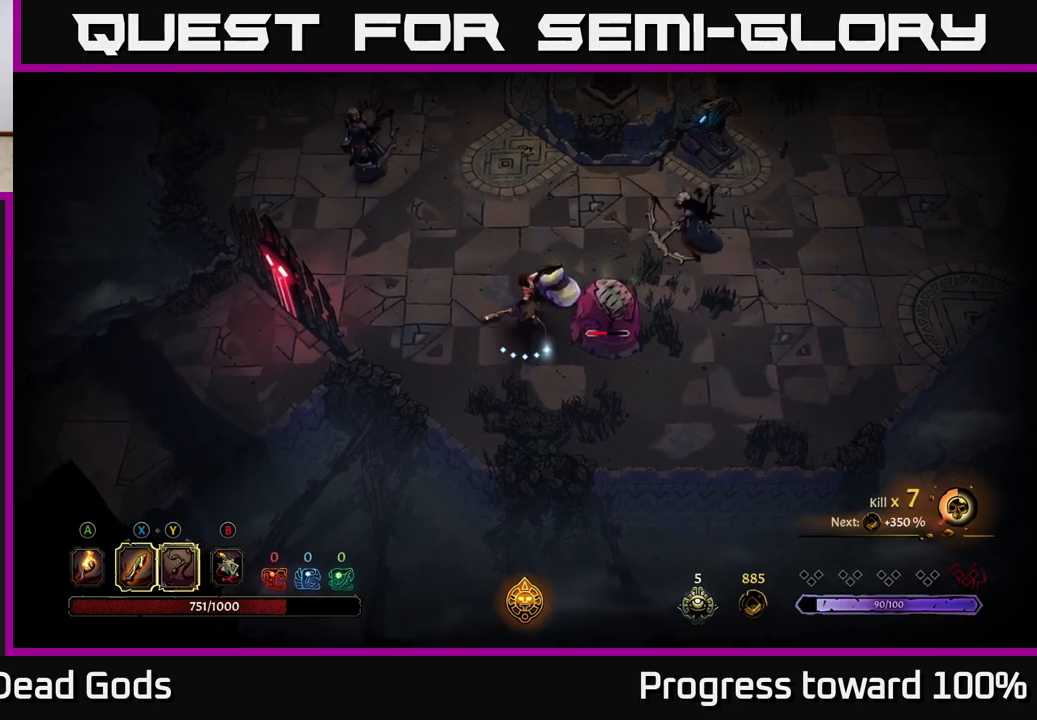
{"buttons": ["X"], "left_stick": "up-right", "right_stick": "center", "events": [[116, "X", "down"], [233, "X", "up"], [316, "X", "down"], [416, "X", "up"], [500, "X", "down"]]}
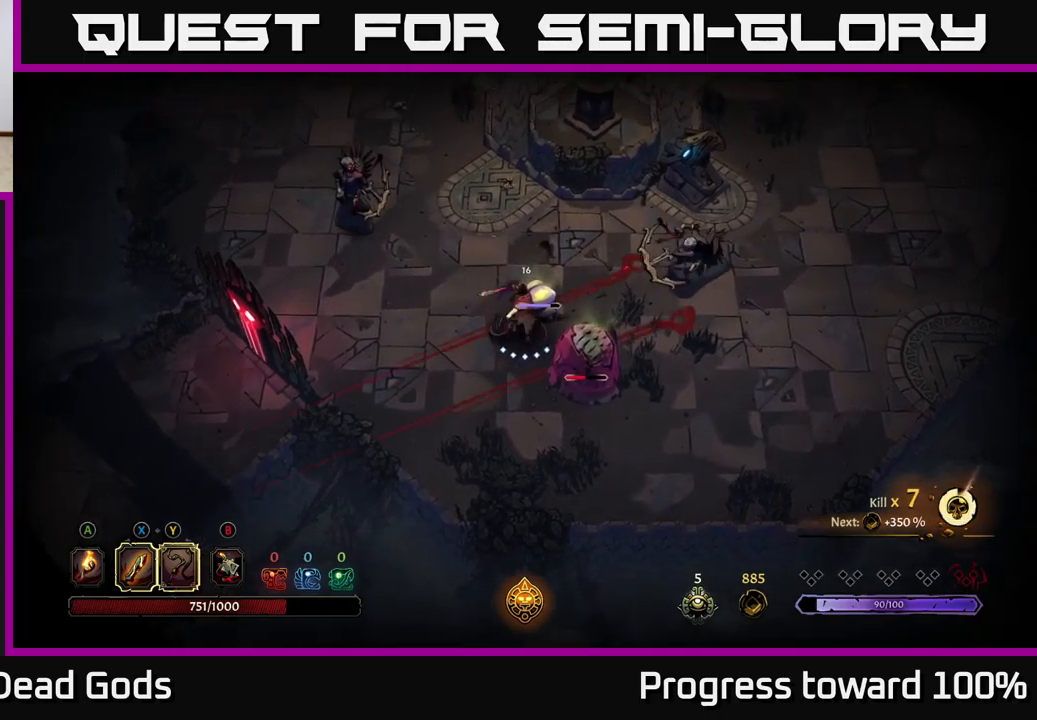
{"buttons": [], "left_stick": "up-right", "right_stick": "center", "events": [[100, "X", "up"], [183, "X", "down"], [283, "X", "up"], [350, "X", "down"], [450, "X", "up"]]}